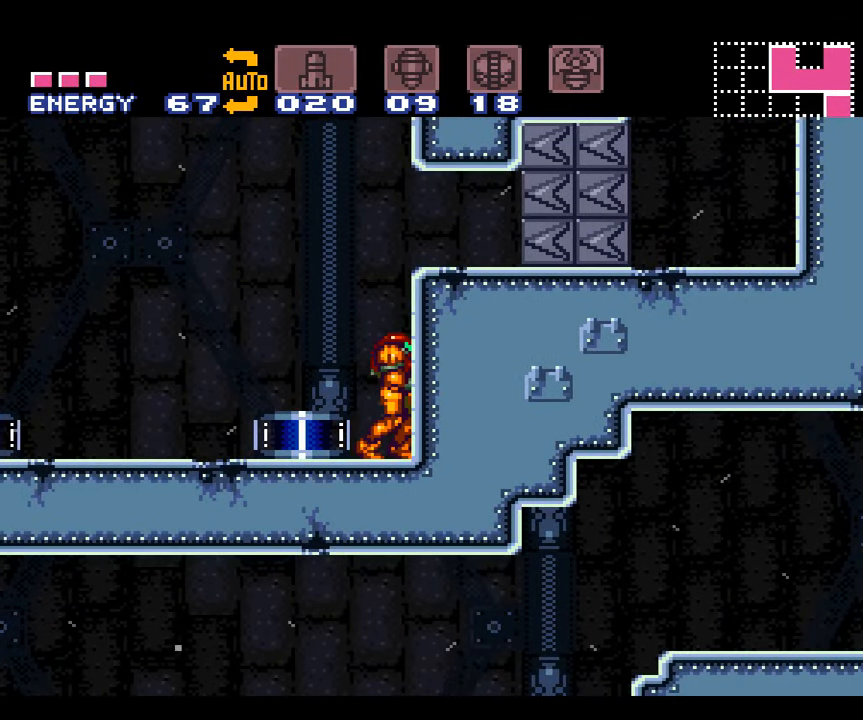
Gameplay with a controller (Nintendo layout); each line is a JSON object with the inputs held at the frame after it. "events" lists button and stick changes between this image and that frame as [ms after this image, input, new state], when the widget could be followed in between. Not read: L3 R3.
{"buttons": ["A", "B"], "events": [[167, "B", "down"]]}
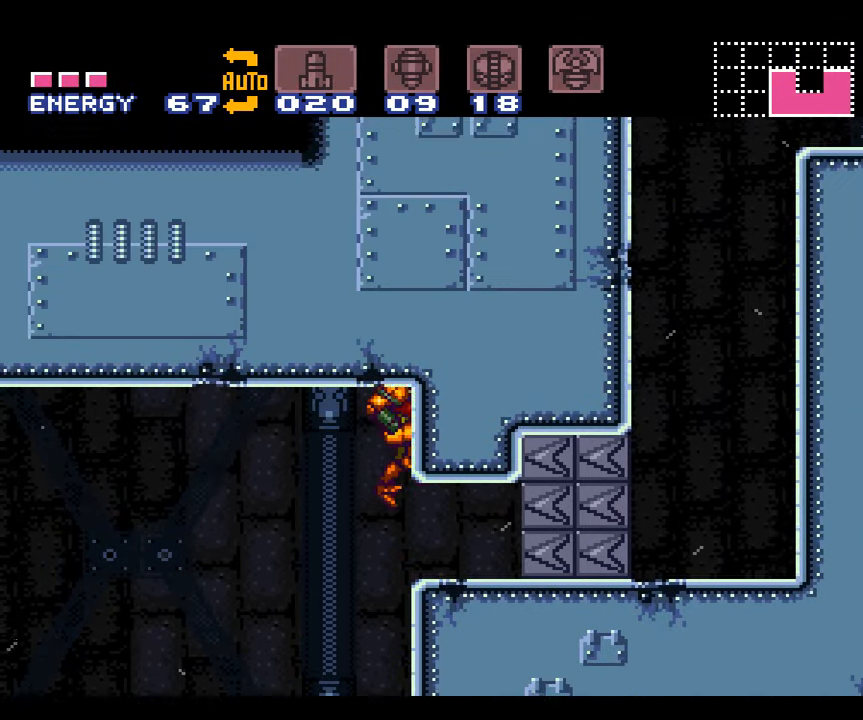
{"buttons": ["A"], "events": [[300, "B", "up"]]}
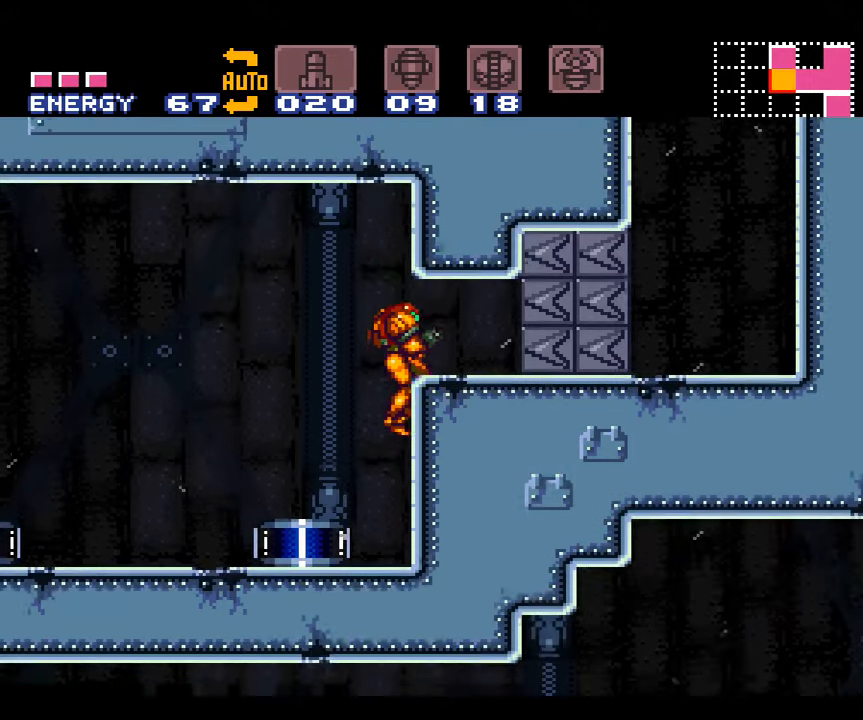
{"buttons": ["A"], "events": []}
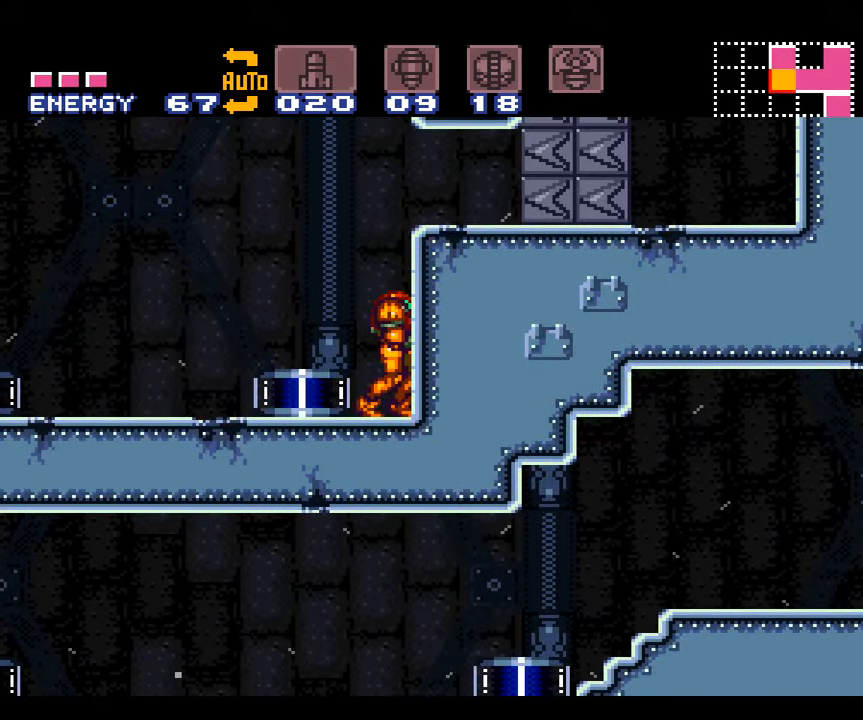
{"buttons": ["A", "B"], "events": [[200, "B", "down"]]}
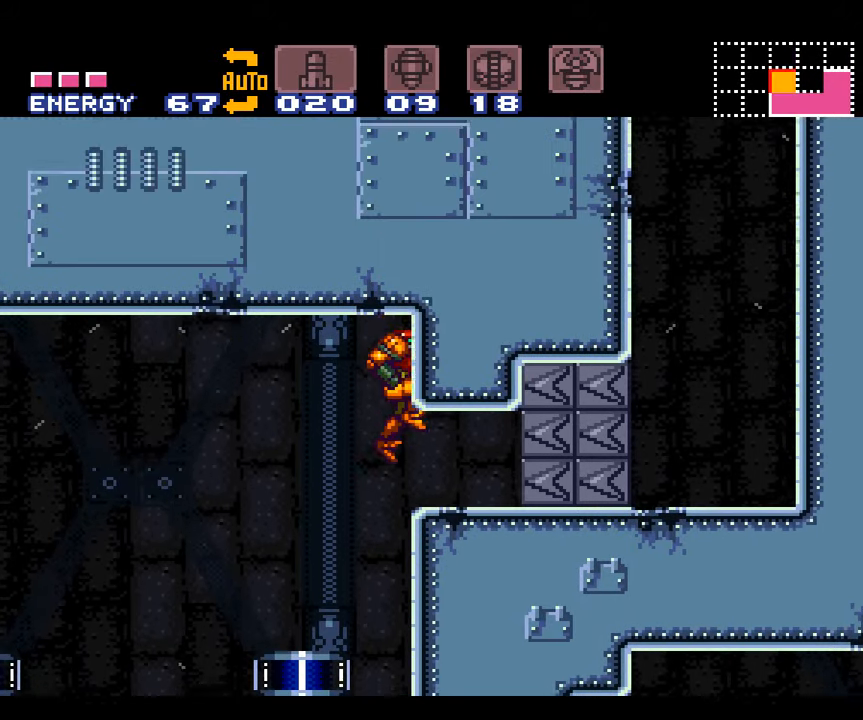
{"buttons": ["A"], "events": [[383, "B", "up"]]}
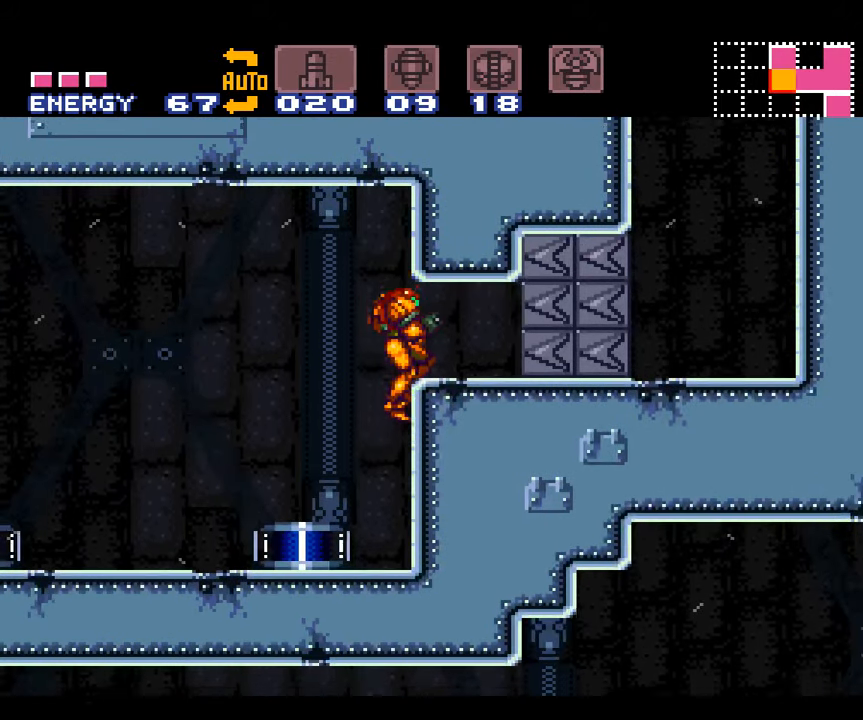
{"buttons": ["A"], "events": []}
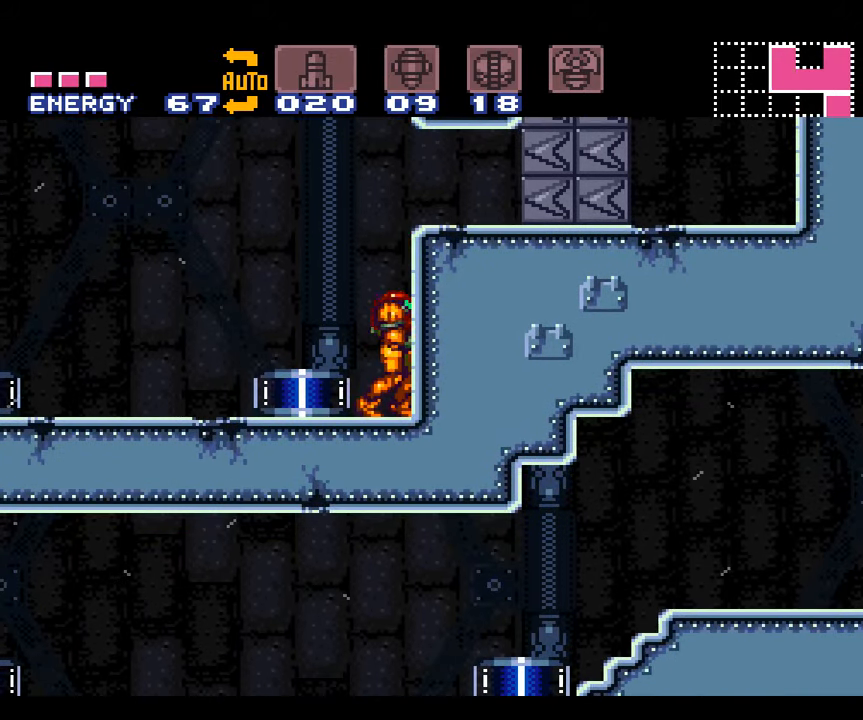
{"buttons": ["A", "DPAD_LEFT"], "events": [[266, "DPAD_LEFT", "down"]]}
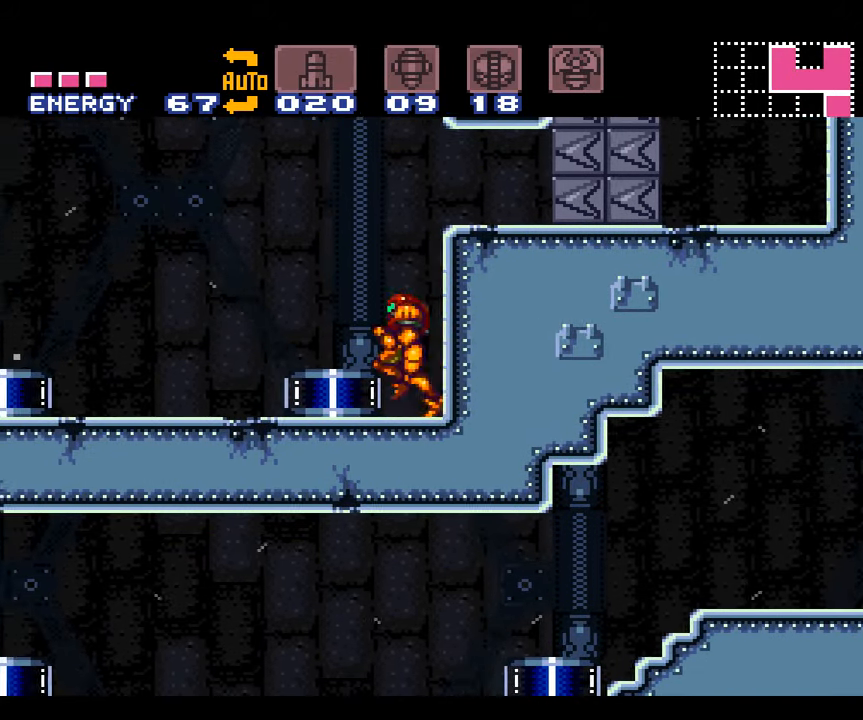
{"buttons": ["A", "DPAD_LEFT"], "events": []}
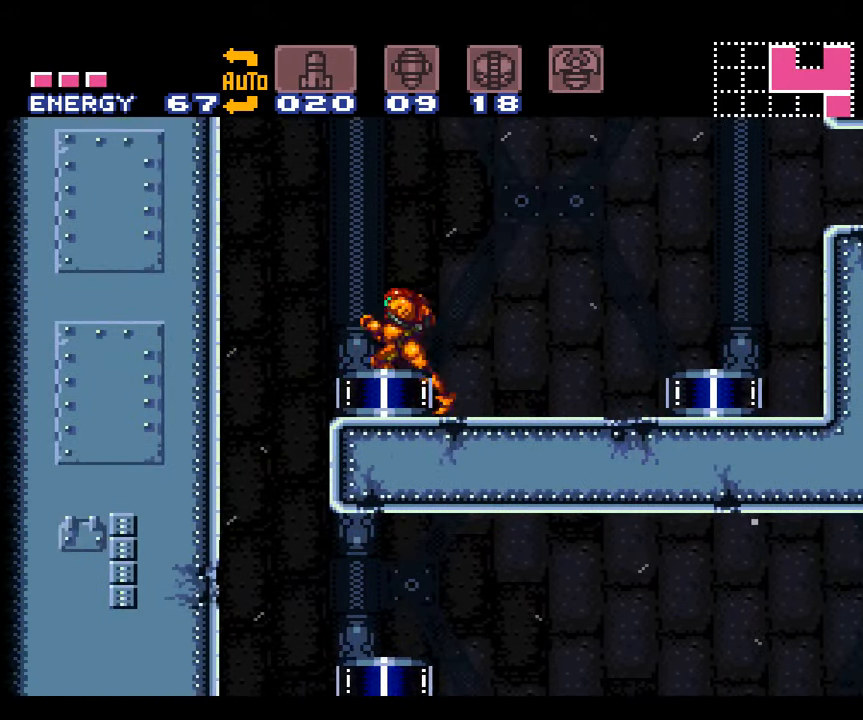
{"buttons": ["A", "DPAD_RIGHT"], "events": [[266, "DPAD_LEFT", "up"], [450, "DPAD_RIGHT", "down"]]}
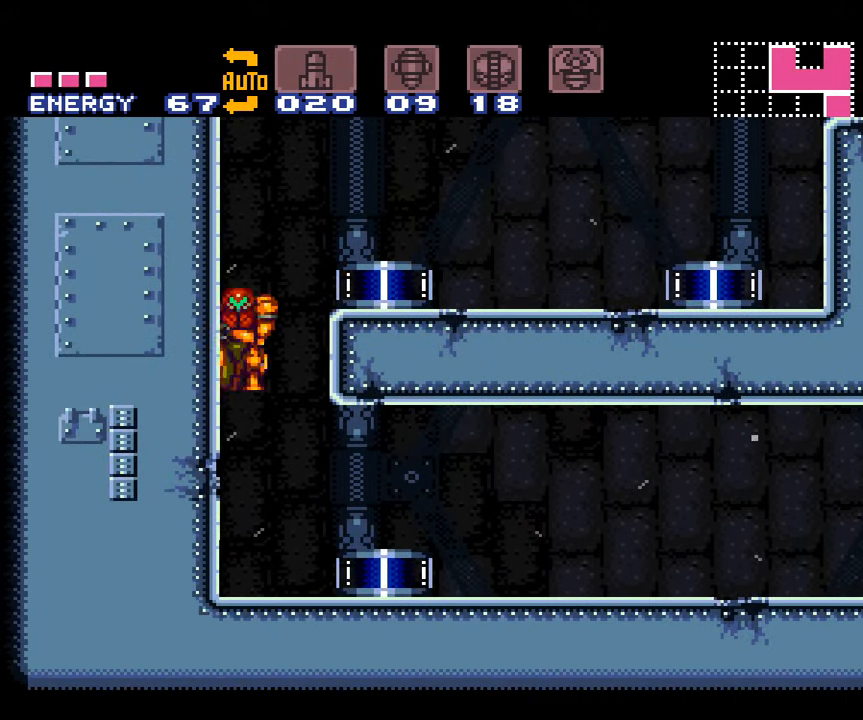
{"buttons": ["DPAD_RIGHT"], "events": [[366, "A", "up"]]}
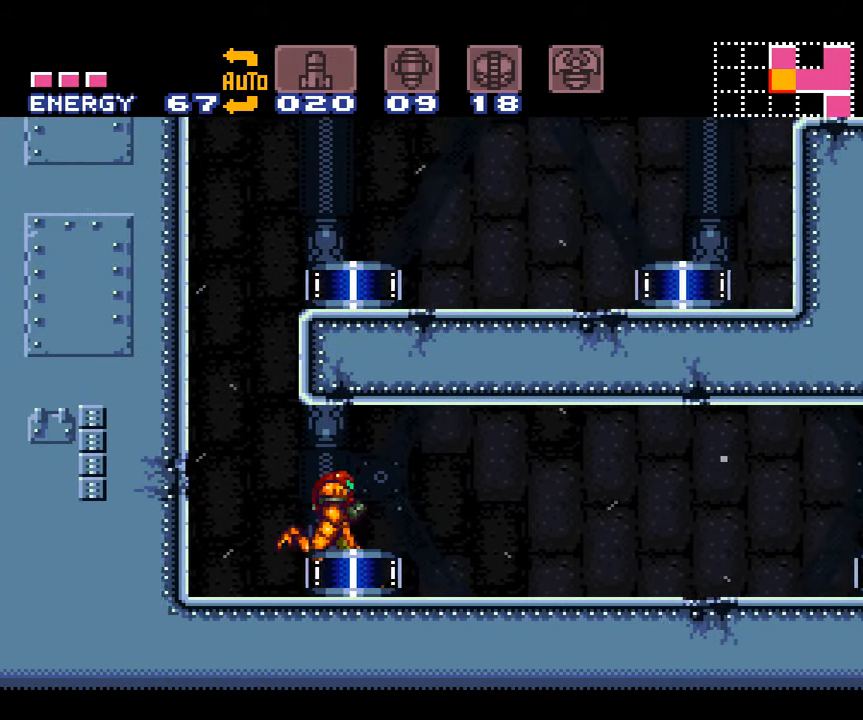
{"buttons": ["A", "DPAD_RIGHT"], "events": [[116, "A", "down"]]}
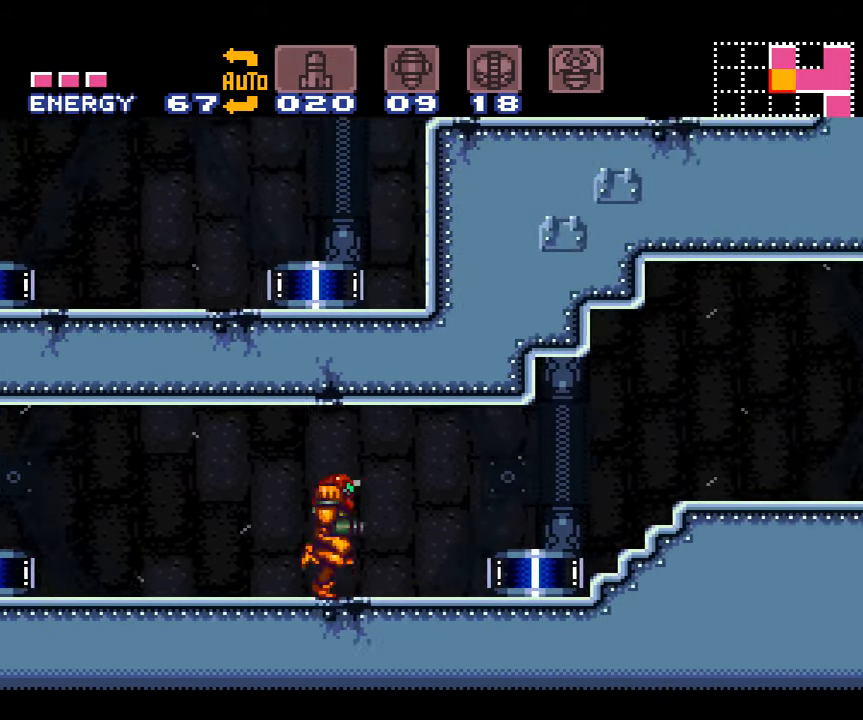
{"buttons": ["A", "DPAD_RIGHT"], "events": []}
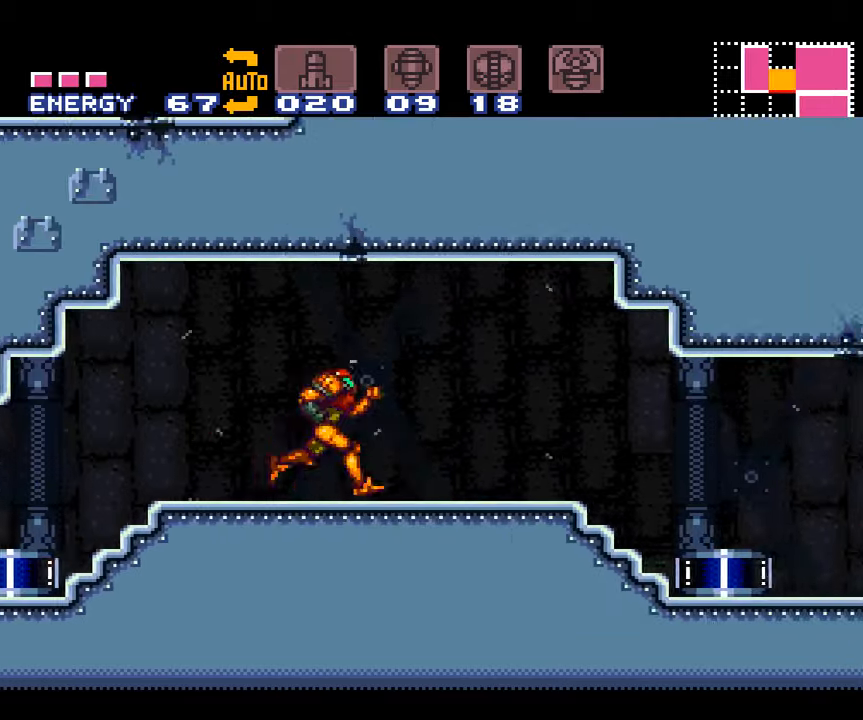
{"buttons": ["A", "DPAD_RIGHT"], "events": []}
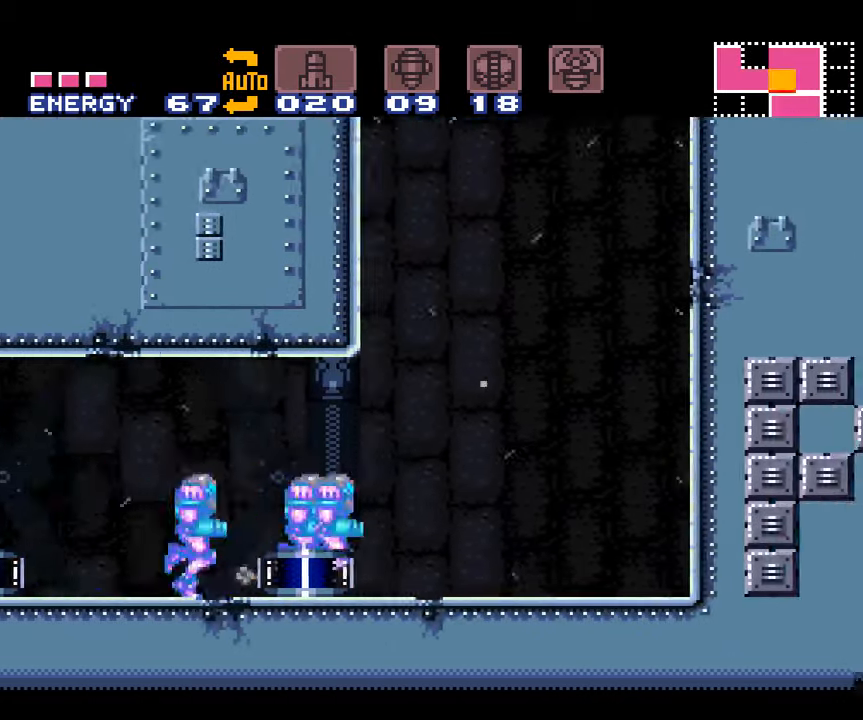
{"buttons": ["DPAD_LEFT"], "events": [[17, "DPAD_RIGHT", "up"], [150, "DPAD_LEFT", "down"], [183, "A", "up"]]}
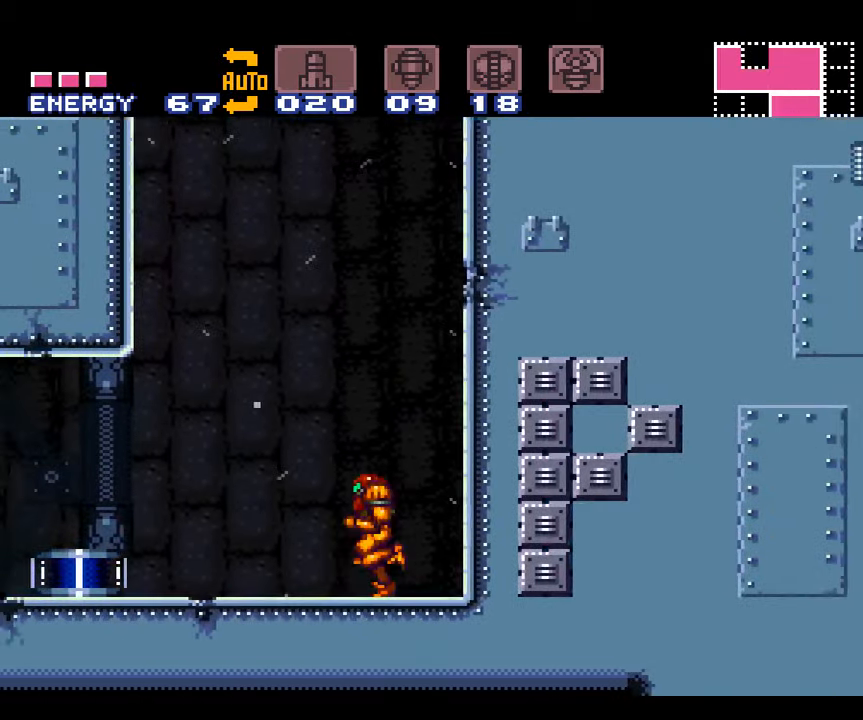
{"buttons": ["A", "DPAD_LEFT"], "events": [[50, "A", "down"]]}
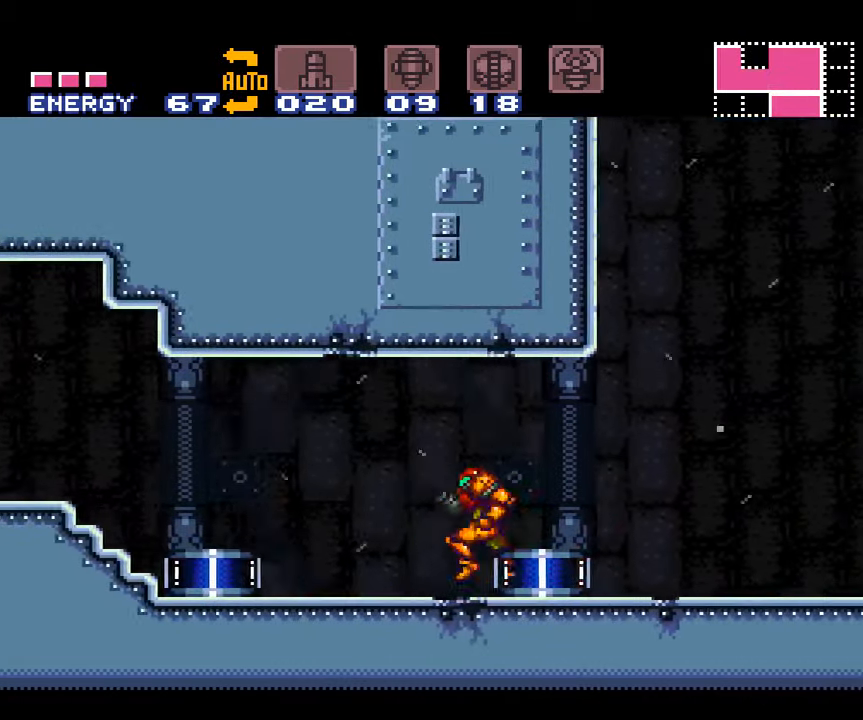
{"buttons": ["A", "DPAD_LEFT"], "events": []}
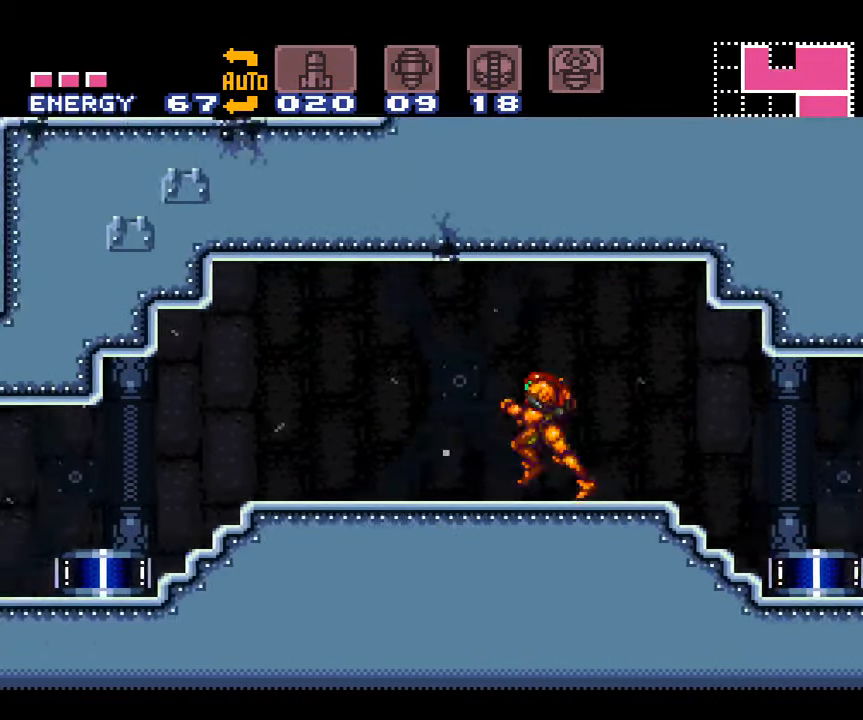
{"buttons": ["A", "DPAD_LEFT"], "events": []}
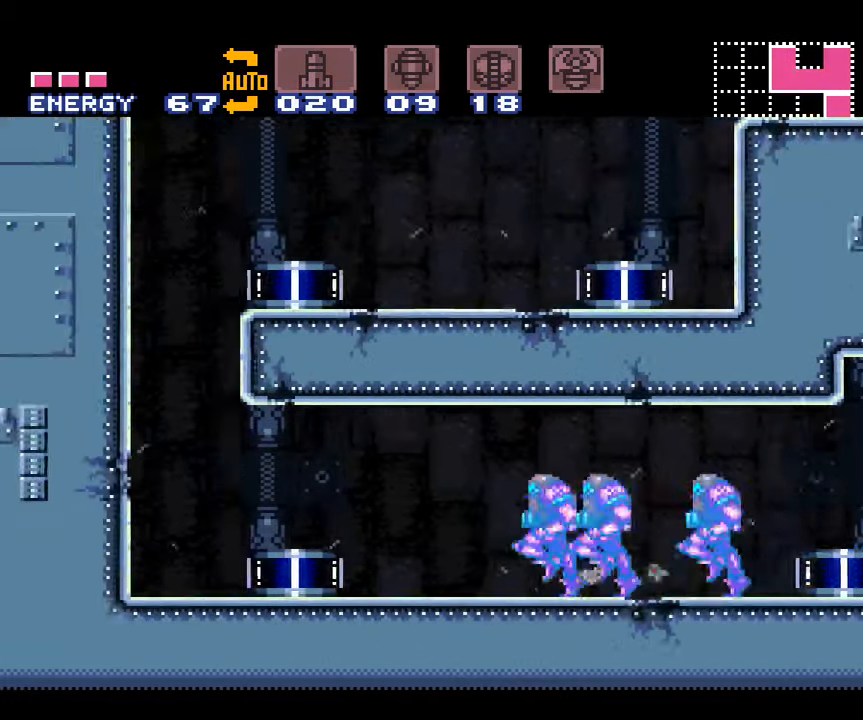
{"buttons": ["A", "DPAD_LEFT"], "events": [[50, "DPAD_DOWN", "down"], [67, "DPAD_LEFT", "up"], [233, "DPAD_LEFT", "down"], [250, "DPAD_DOWN", "up"]]}
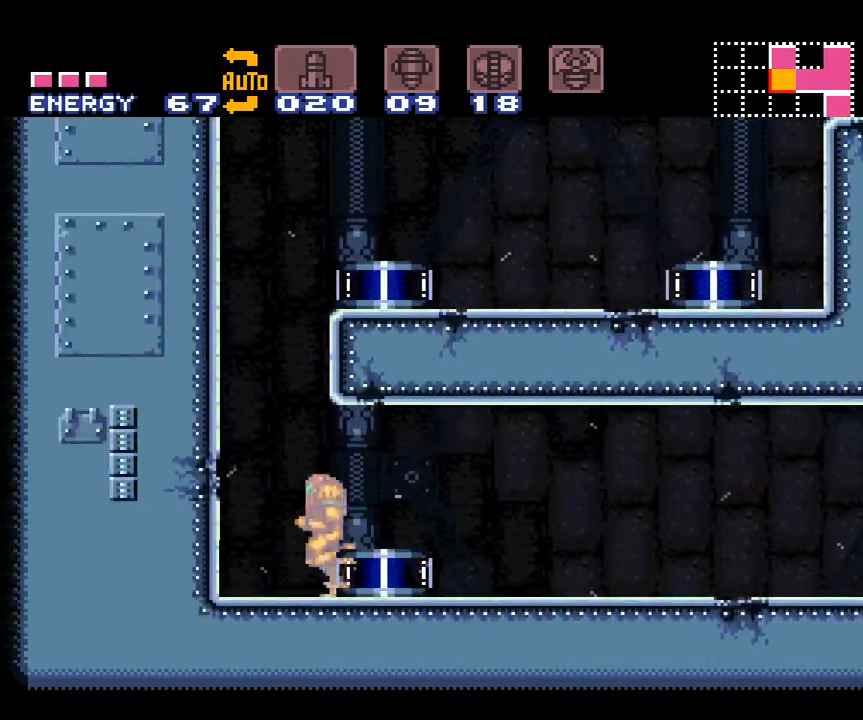
{"buttons": ["A", "DPAD_RIGHT"], "events": [[17, "B", "down"], [100, "DPAD_LEFT", "up"], [200, "DPAD_RIGHT", "down"], [450, "B", "up"]]}
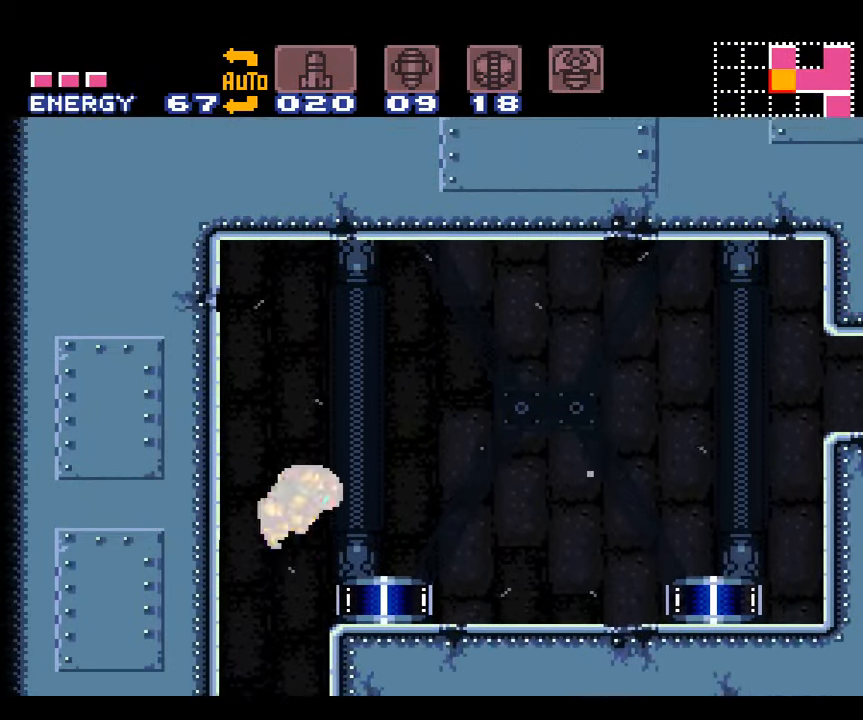
{"buttons": ["A", "B", "DPAD_RIGHT"], "events": [[450, "B", "down"]]}
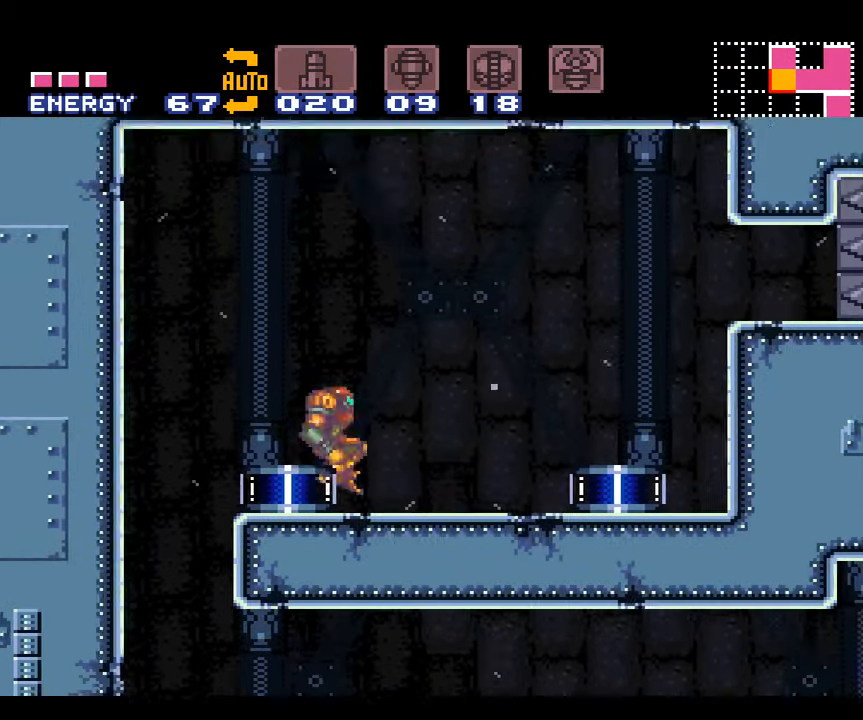
{"buttons": ["A", "B", "DPAD_RIGHT"], "events": [[167, "B", "up"], [200, "DPAD_UP", "down"], [300, "DPAD_UP", "up"], [417, "B", "down"]]}
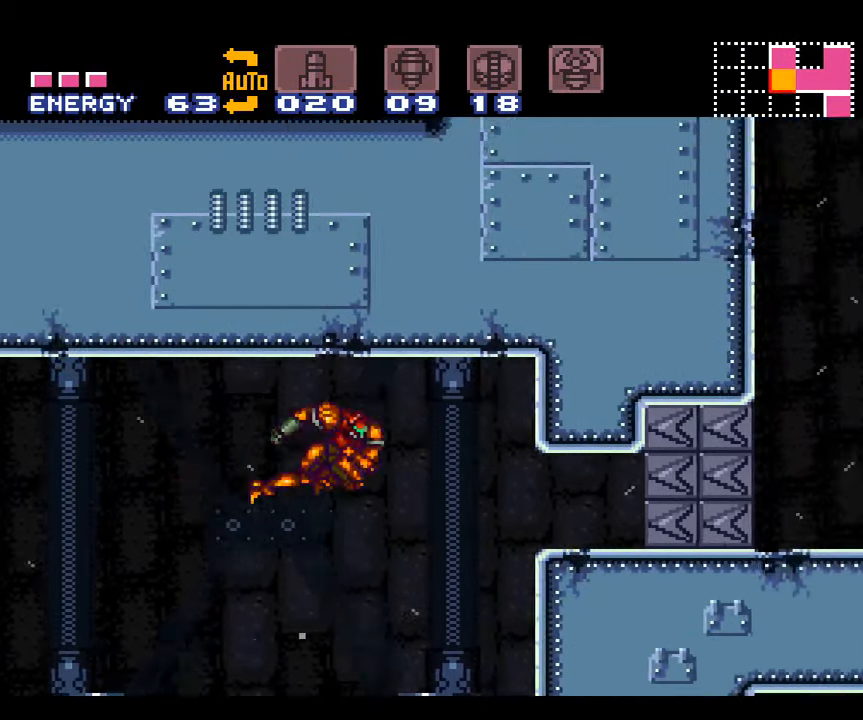
{"buttons": ["A"], "events": [[200, "DPAD_RIGHT", "up"], [233, "B", "up"]]}
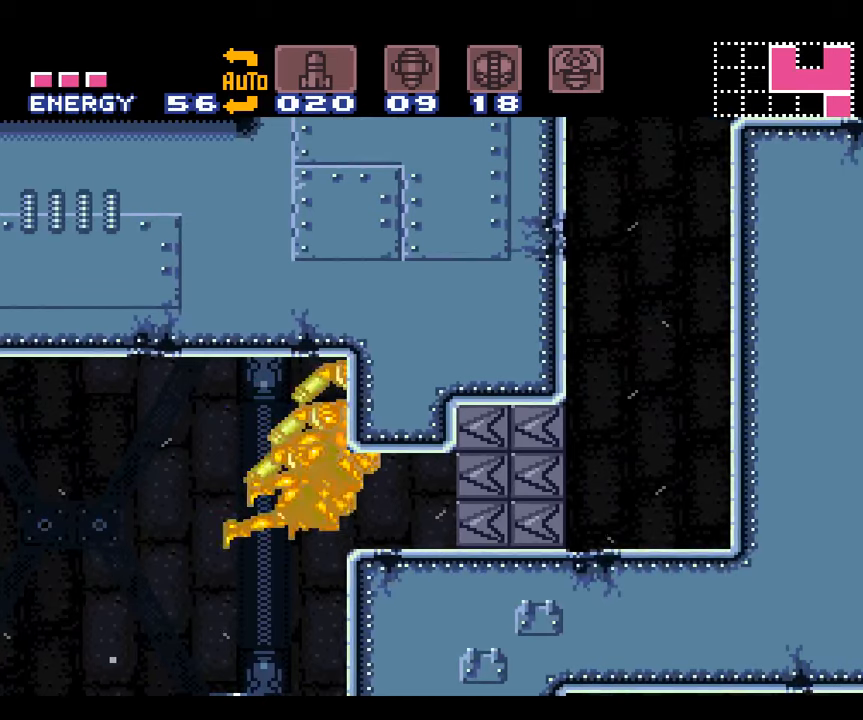
{"buttons": ["A"], "events": []}
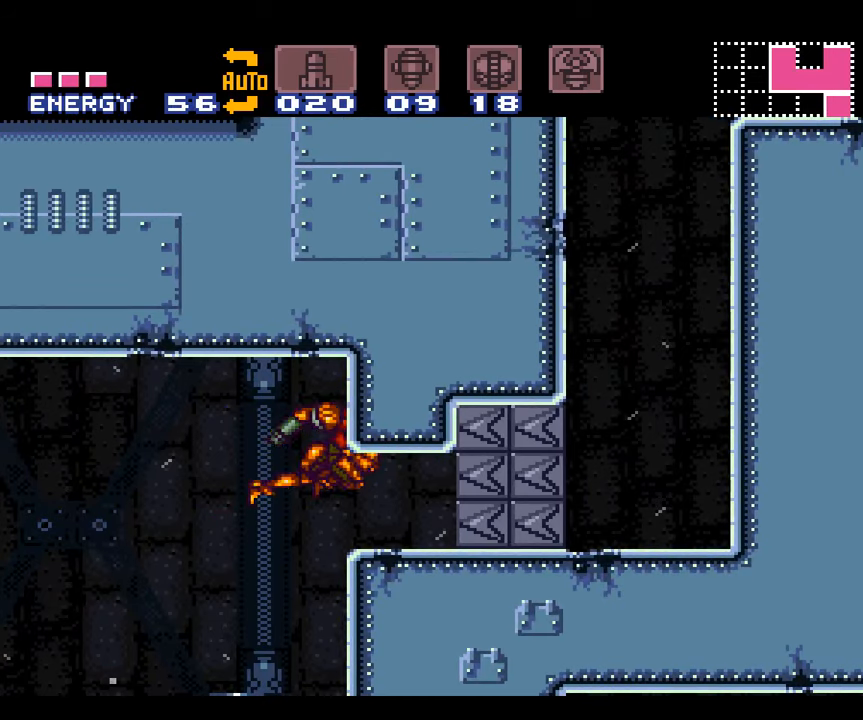
{"buttons": ["A"], "events": []}
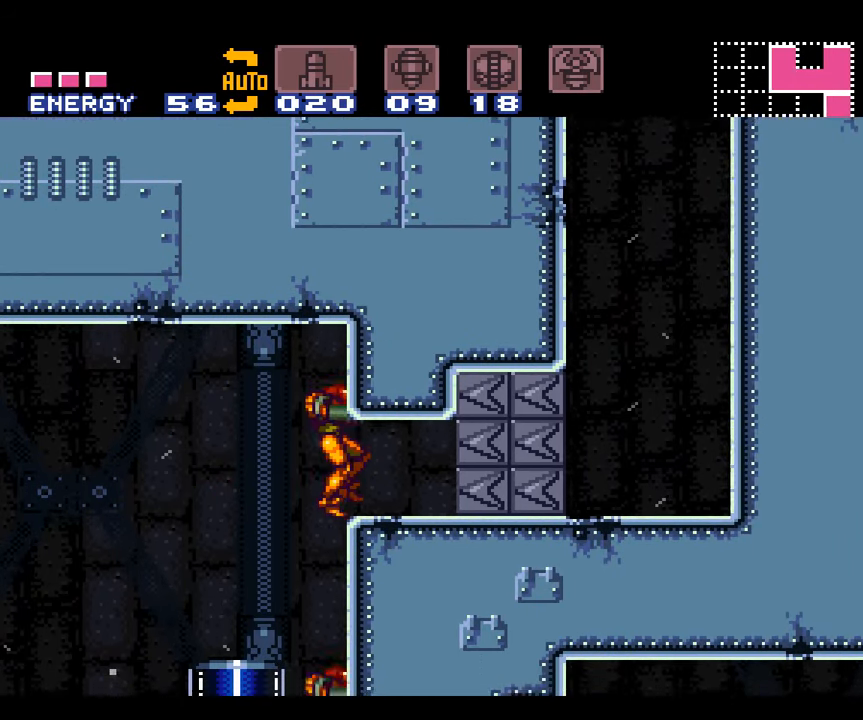
{"buttons": ["A"], "events": []}
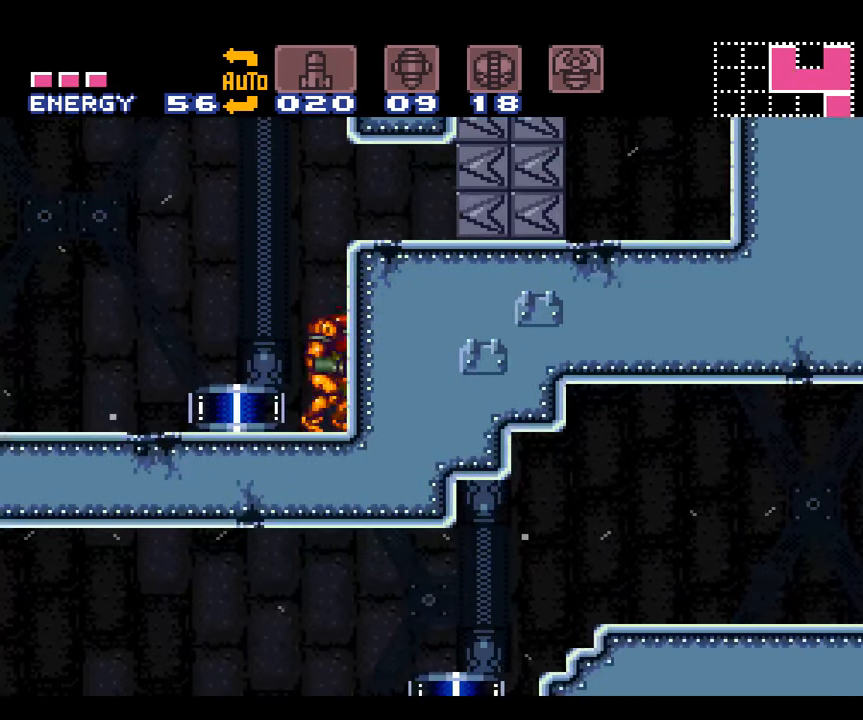
{"buttons": [], "events": [[484, "A", "up"]]}